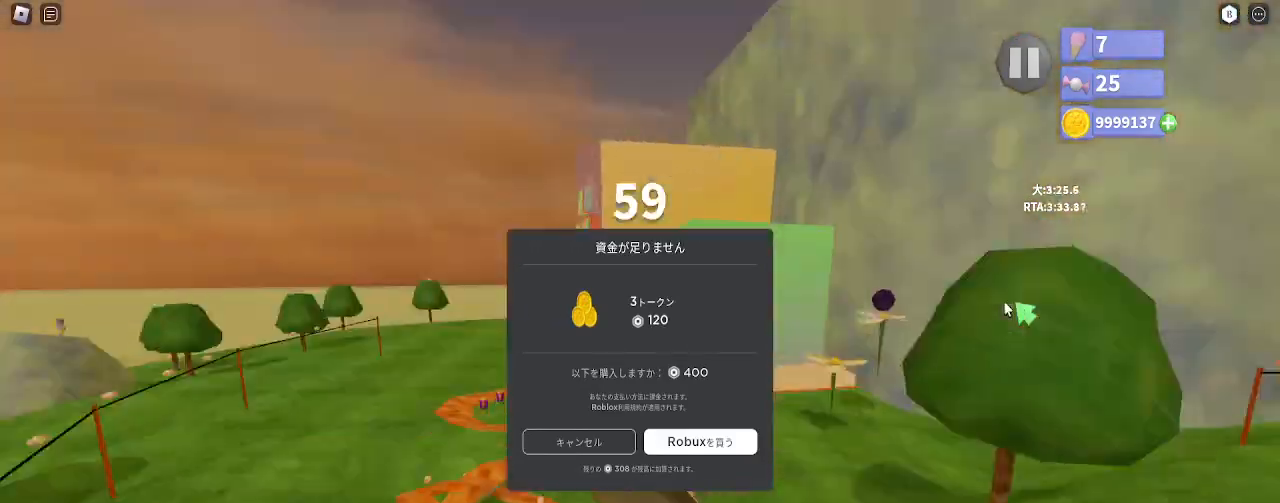
Gameplay with keyboard and mouse; each line is a JSON object with the keys and mouse buttons held at the frame after it. "events" lists presses ("down") and releases ("up") of "a", "ctrl", "d", "e", "q", "s", "shift", "space", "w", "mouse_left", "mouse_wheel", "mouse_right", "mouse_mb4" and "mouse_mb5" between this image and that frame as [ms after this image, input, new state], when the widget could be followed in between. "mouse_left", "mouse_wheel", "mouse_right", "mouse_mb4", "mouse_mb5" = the "left", "wheel", "right", "mb4", "mb5" buttons of the "mouse" list. No other keys are recorded. "wheel" means that the mouse wheel is clicked or scrolled. Mouse movement is not recorded.
{"keys": ["a", "e", "w"], "mouse": ["left"], "events": [[50, "mouse_left", "up"], [83, "e", "up"], [117, "mouse_left", "down"], [150, "e", "down"], [167, "mouse_right", "up"], [217, "mouse_left", "up"], [233, "e", "up"], [283, "mouse_left", "down"], [317, "e", "down"], [350, "mouse_left", "up"], [400, "a", "down"], [400, "e", "up"], [400, "mouse_left", "down"], [483, "e", "down"]]}
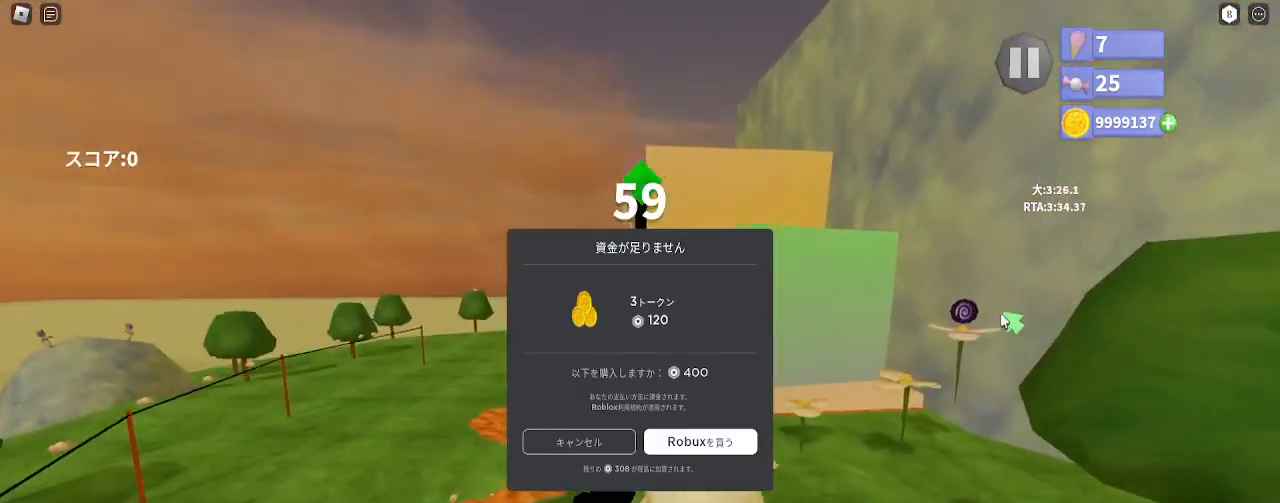
{"keys": ["e", "w"], "mouse": ["left"], "events": [[83, "e", "up"], [150, "e", "down"], [167, "a", "up"], [250, "e", "up"], [250, "mouse_left", "up"], [267, "mouse_left", "down"], [317, "e", "down"], [317, "mouse_left", "up"], [350, "mouse_left", "down"], [417, "e", "up"], [483, "e", "down"]]}
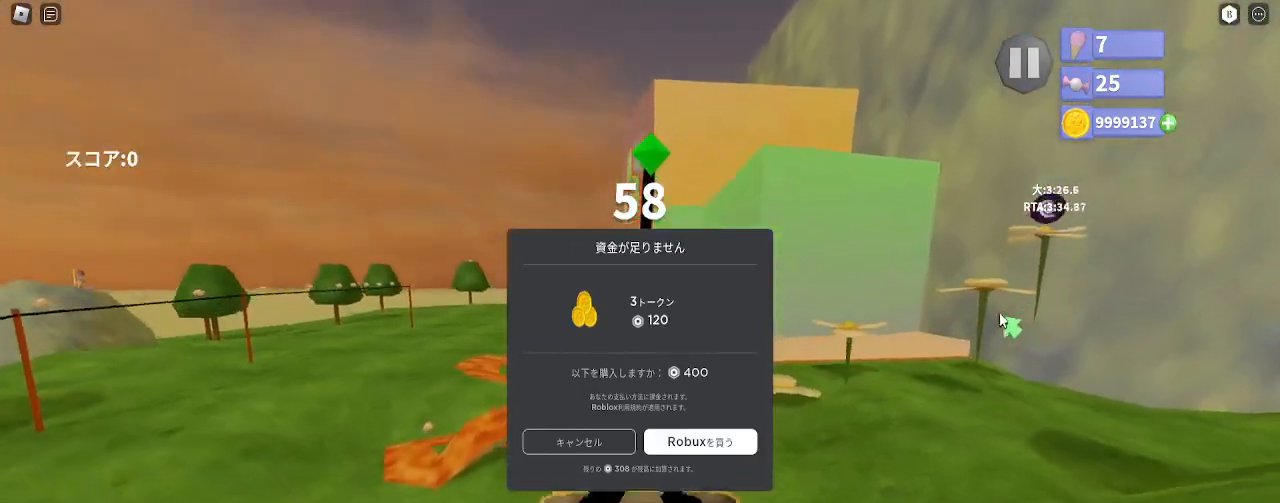
{"keys": ["e", "w"], "mouse": ["left"], "events": [[83, "e", "up"], [150, "e", "down"], [250, "e", "up"], [300, "mouse_left", "up"], [317, "e", "down"], [317, "mouse_left", "down"], [367, "mouse_left", "up"], [383, "mouse_left", "down"], [417, "e", "up"], [450, "mouse_left", "up"], [467, "mouse_left", "down"], [483, "e", "down"]]}
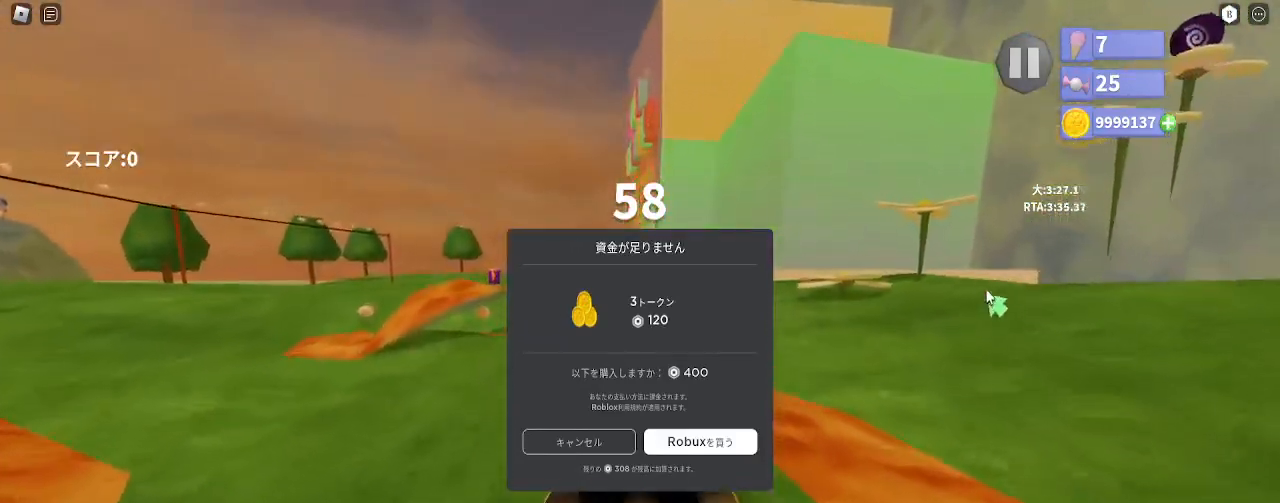
{"keys": ["w"], "mouse": ["left"], "events": [[33, "mouse_left", "up"], [50, "mouse_left", "down"], [83, "e", "up"], [150, "e", "down"], [267, "e", "up"], [300, "a", "down"], [333, "e", "down"], [350, "a", "up"], [367, "mouse_left", "up"], [383, "mouse_left", "down"], [450, "e", "up"]]}
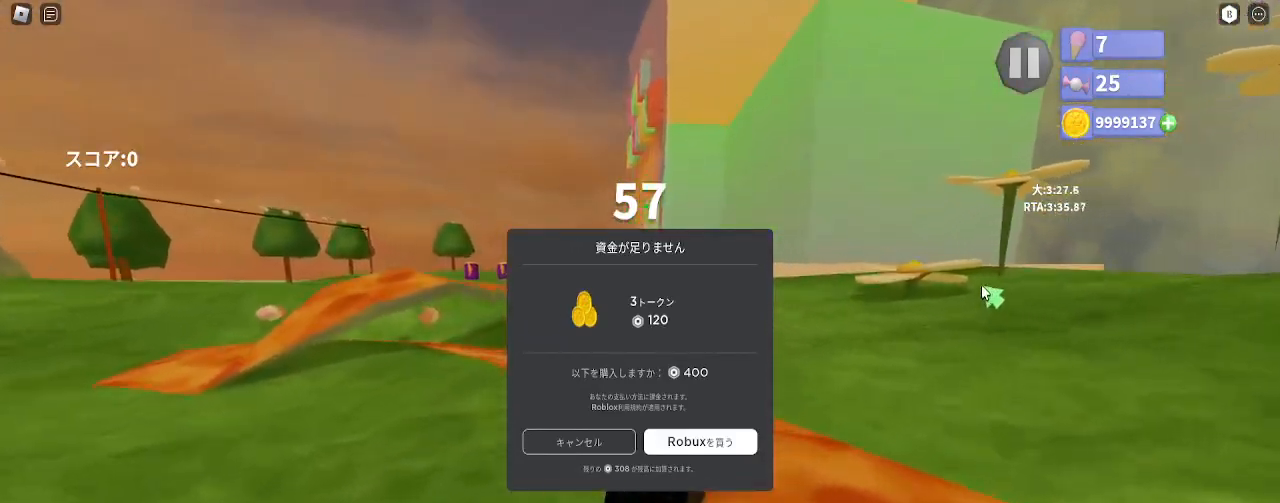
{"keys": ["e", "w"], "mouse": ["left"], "events": [[17, "e", "down"], [17, "mouse_left", "up"], [33, "mouse_left", "down"], [83, "mouse_left", "up"], [100, "e", "up"], [133, "mouse_left", "down"], [183, "e", "down"], [250, "mouse_left", "up"], [267, "a", "down"], [283, "e", "up"], [367, "mouse_left", "down"], [383, "e", "down"], [417, "a", "up"]]}
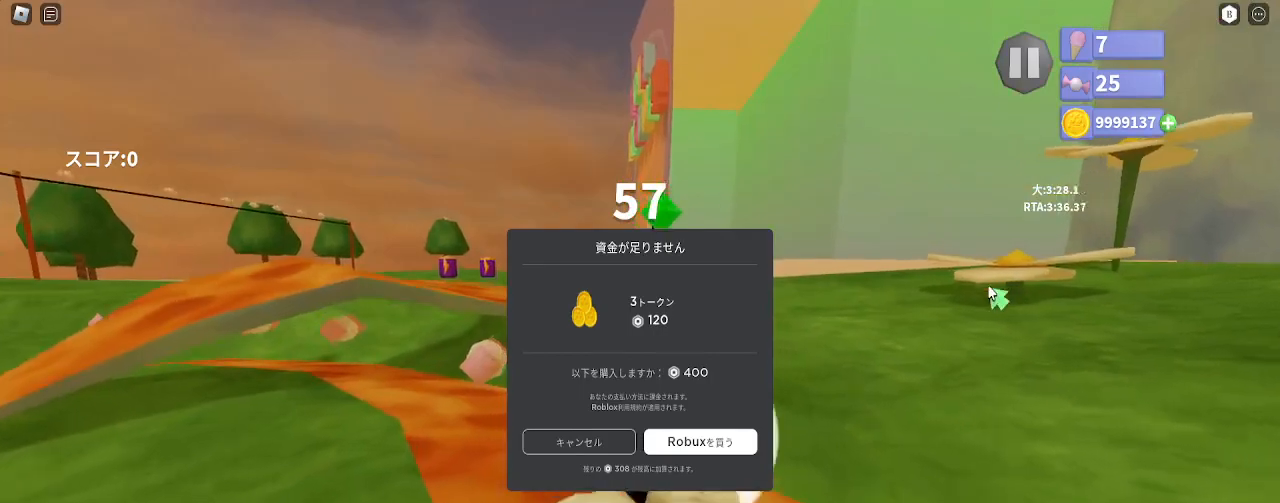
{"keys": ["e", "w"], "mouse": ["left"], "events": [[17, "e", "up"], [83, "e", "down"], [83, "mouse_left", "up"], [117, "mouse_left", "down"], [167, "mouse_left", "up"], [183, "a", "down"], [200, "e", "up"], [200, "mouse_left", "down"], [267, "e", "down"], [283, "a", "up"], [383, "e", "up"], [450, "e", "down"]]}
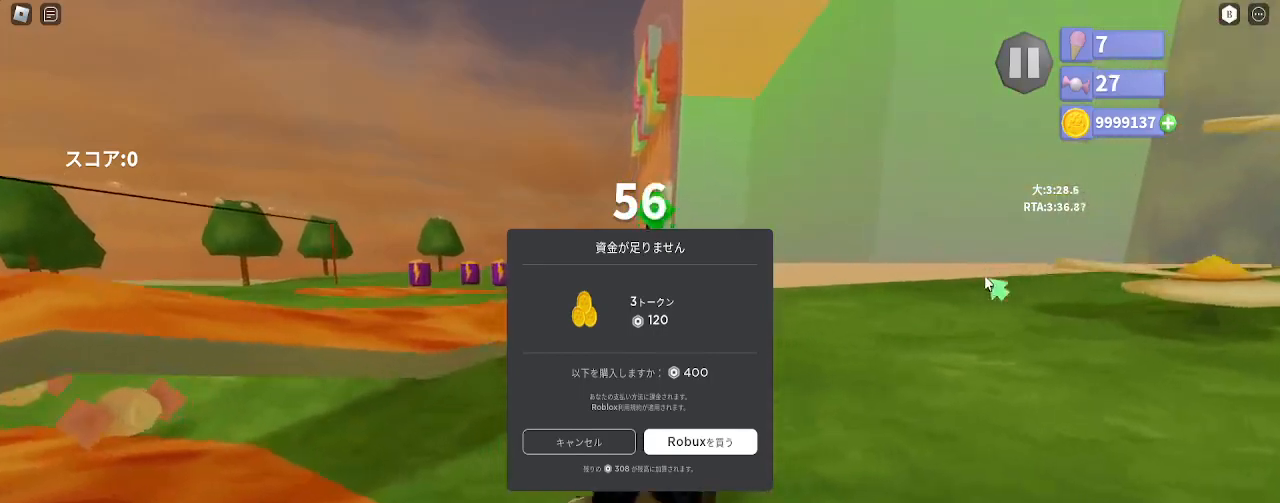
{"keys": ["e", "w"], "mouse": ["left"], "events": [[67, "e", "up"], [133, "e", "down"], [183, "mouse_left", "up"], [217, "mouse_left", "down"], [233, "a", "down"], [233, "e", "up"], [250, "mouse_left", "up"], [300, "e", "down"], [300, "mouse_left", "down"], [350, "mouse_left", "up"], [367, "a", "up"], [367, "mouse_left", "down"], [417, "e", "up"], [417, "mouse_left", "up"], [433, "mouse_left", "down"], [500, "e", "down"]]}
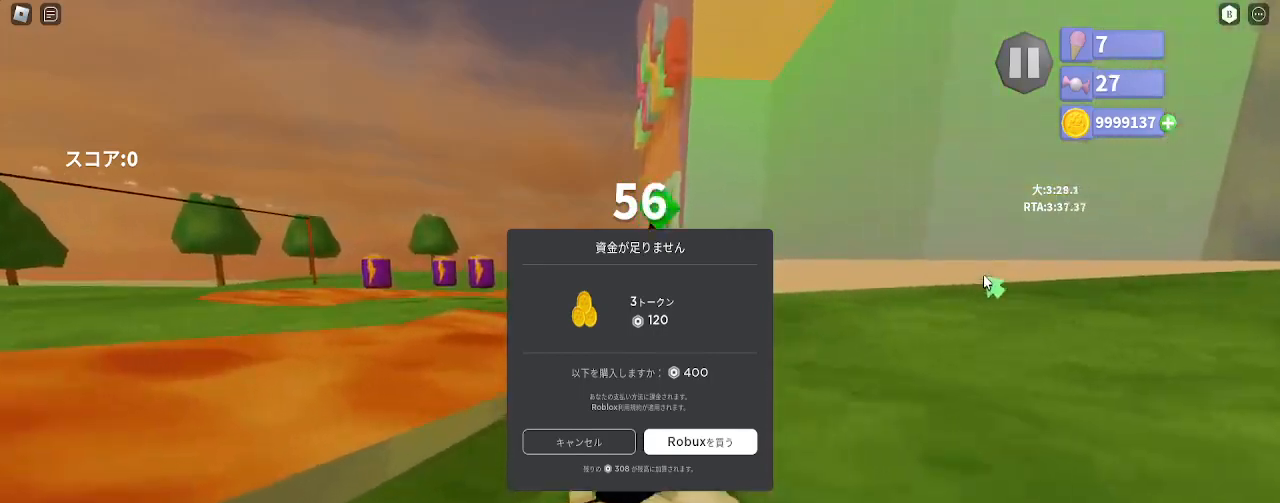
{"keys": ["w"], "mouse": [], "events": [[17, "mouse_left", "up"], [33, "mouse_left", "down"], [83, "a", "down"], [100, "e", "up"], [167, "e", "down"], [233, "mouse_left", "up"], [267, "e", "up"], [333, "a", "up"]]}
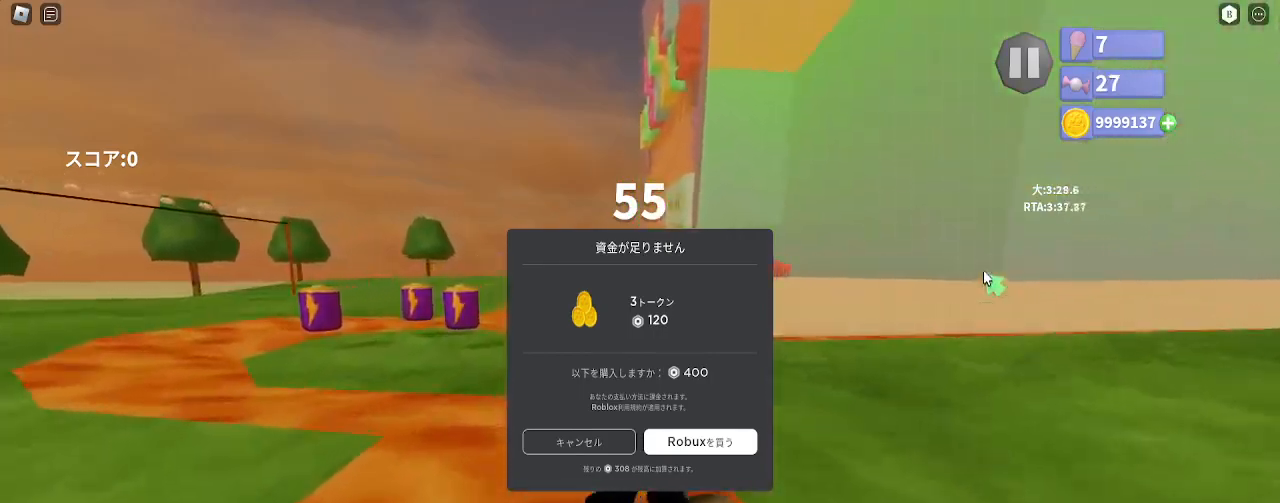
{"keys": ["w"], "mouse": [], "events": [[50, "mouse_right", "down"], [250, "space", "down"], [300, "space", "up"], [317, "mouse_right", "up"]]}
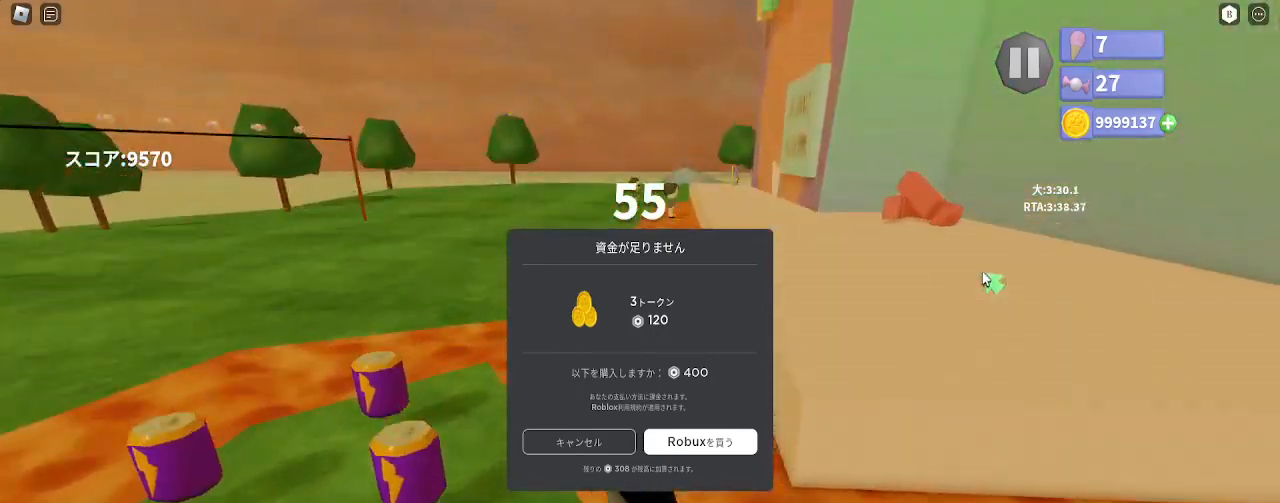
{"keys": ["w"], "mouse": ["right"], "events": [[133, "mouse_right", "down"]]}
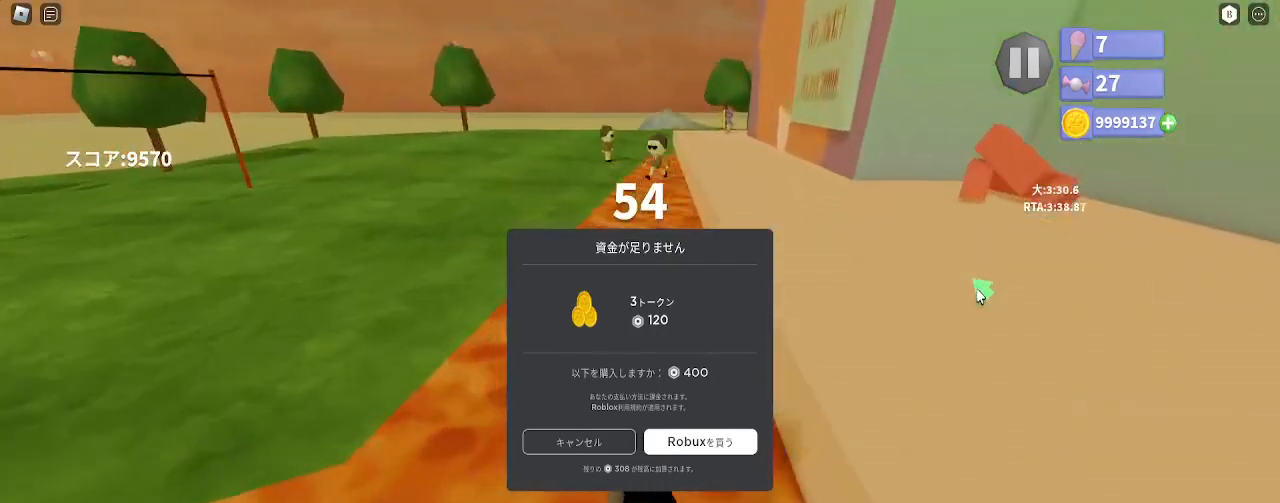
{"keys": ["w"], "mouse": [], "events": [[300, "space", "down"], [317, "mouse_right", "up"], [367, "space", "up"]]}
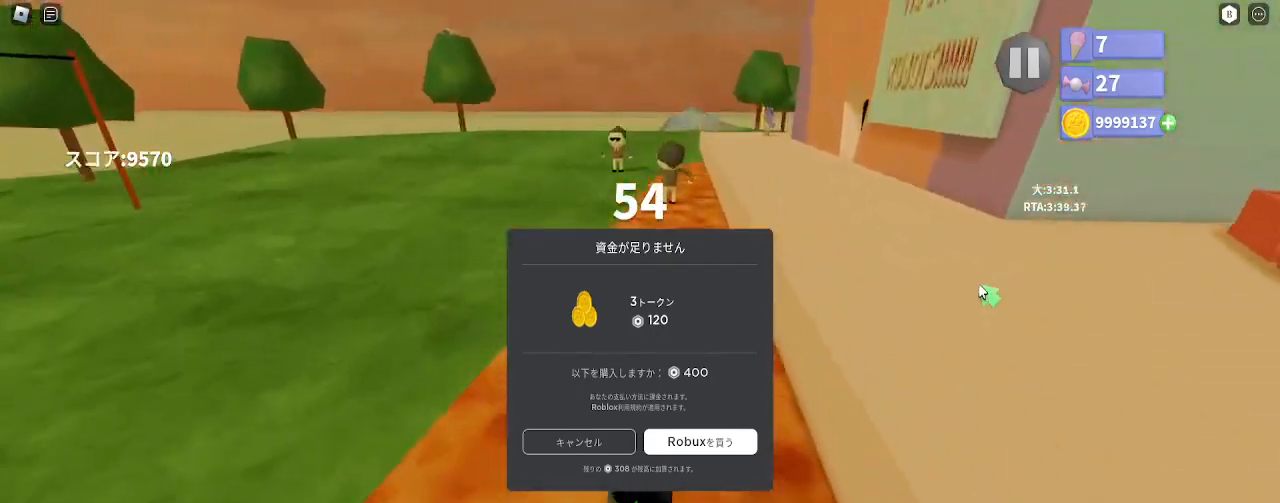
{"keys": ["w"], "mouse": ["right"], "events": [[67, "w", "up"], [250, "w", "down"], [267, "mouse_right", "down"]]}
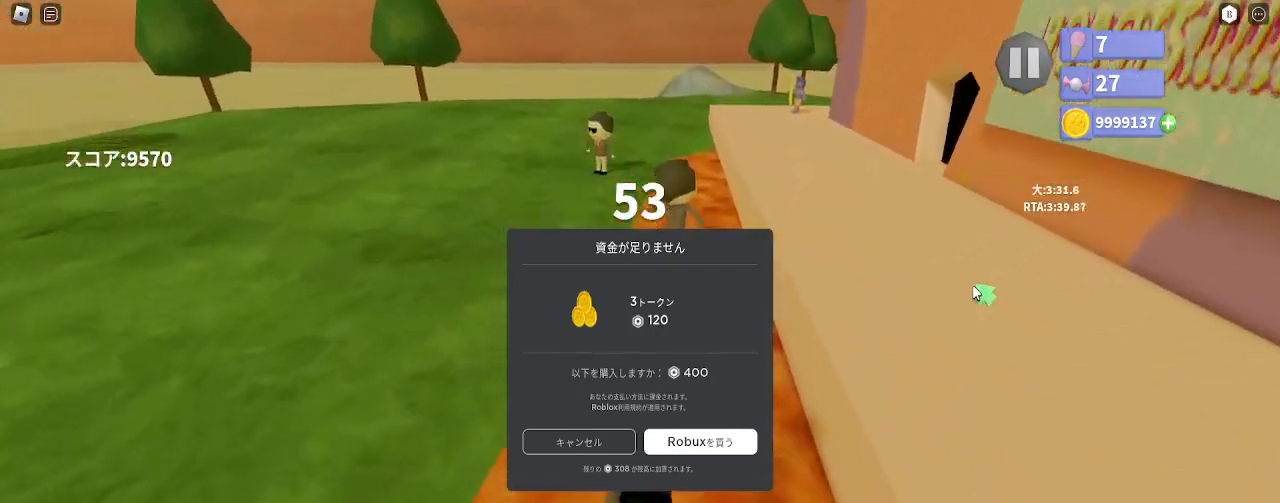
{"keys": ["shift", "space", "w"], "mouse": ["right"], "events": [[400, "shift", "down"], [450, "space", "down"]]}